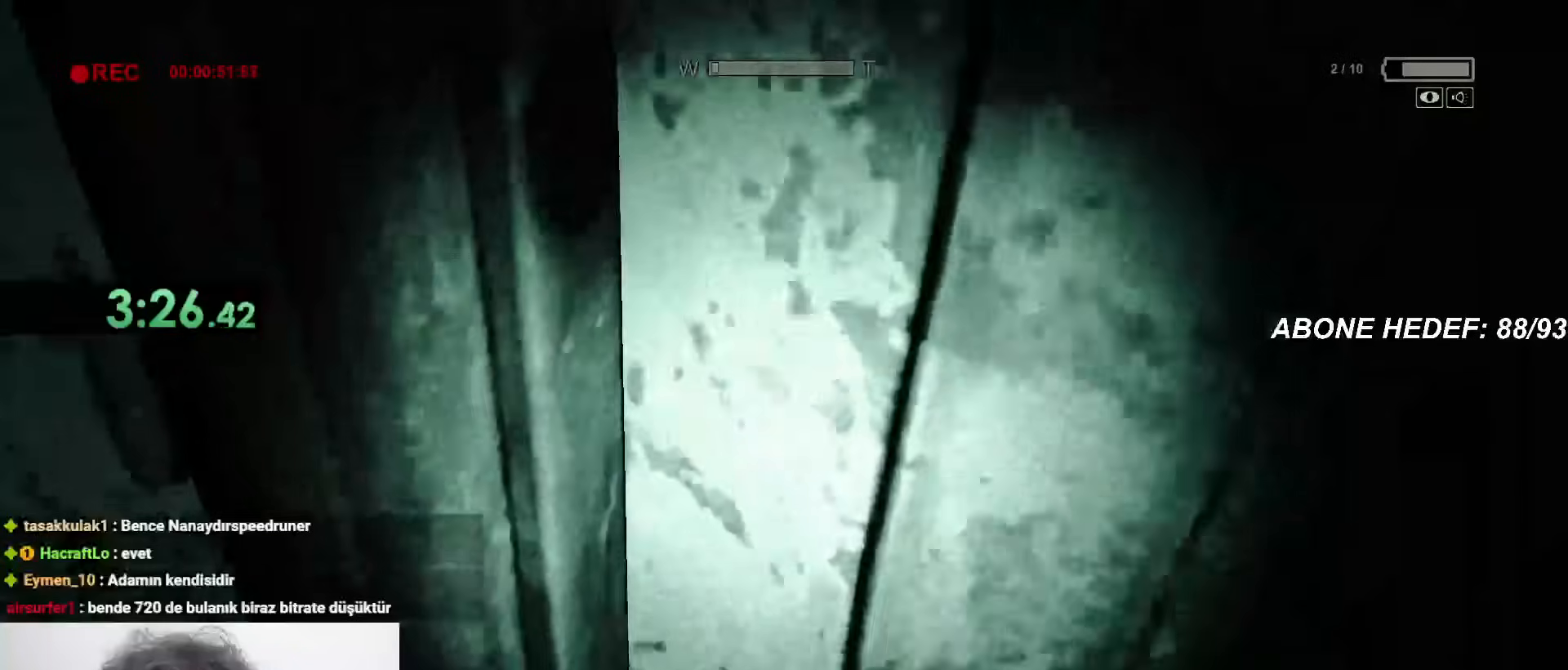
Gameplay with keyboard and mouse; each line is a JSON object with the keys and mouse buttons held at the frame after it. "events" lists presses ("down") and releases ("up") of "a", "c", "d", "f", "r", "s", "shift", "space", "w", "mouse_left" and "mouse_right" between this image and that frame as [ms after this image, input, new state], when the widget could be followed in between. "mouse_left", "mouse_right" = the "left", "right" buttons of the "mouse" list. No other keys are recorded. Mouse movement is not recorded.
{"keys": ["shift", "w"], "mouse": [], "events": [[200, "mouse_left", "up"]]}
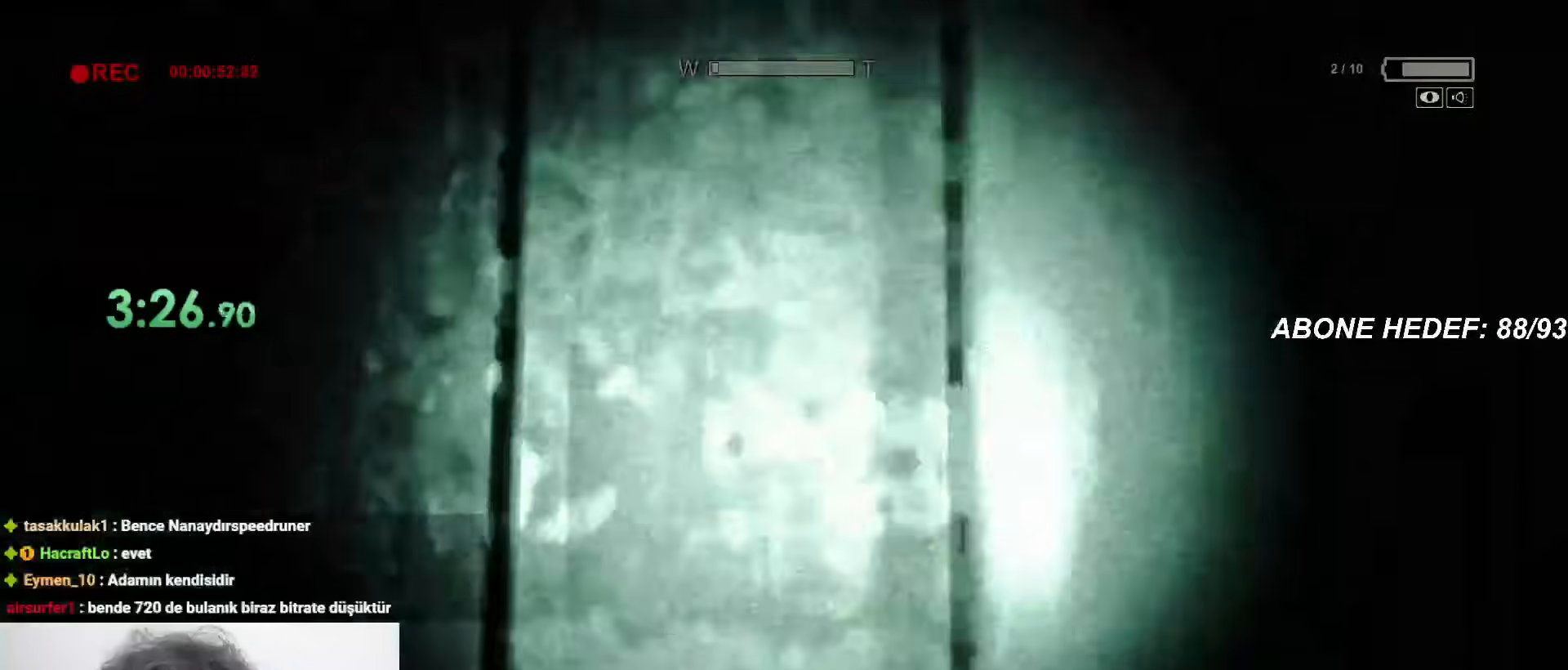
{"keys": ["shift", "w"], "mouse": [], "events": []}
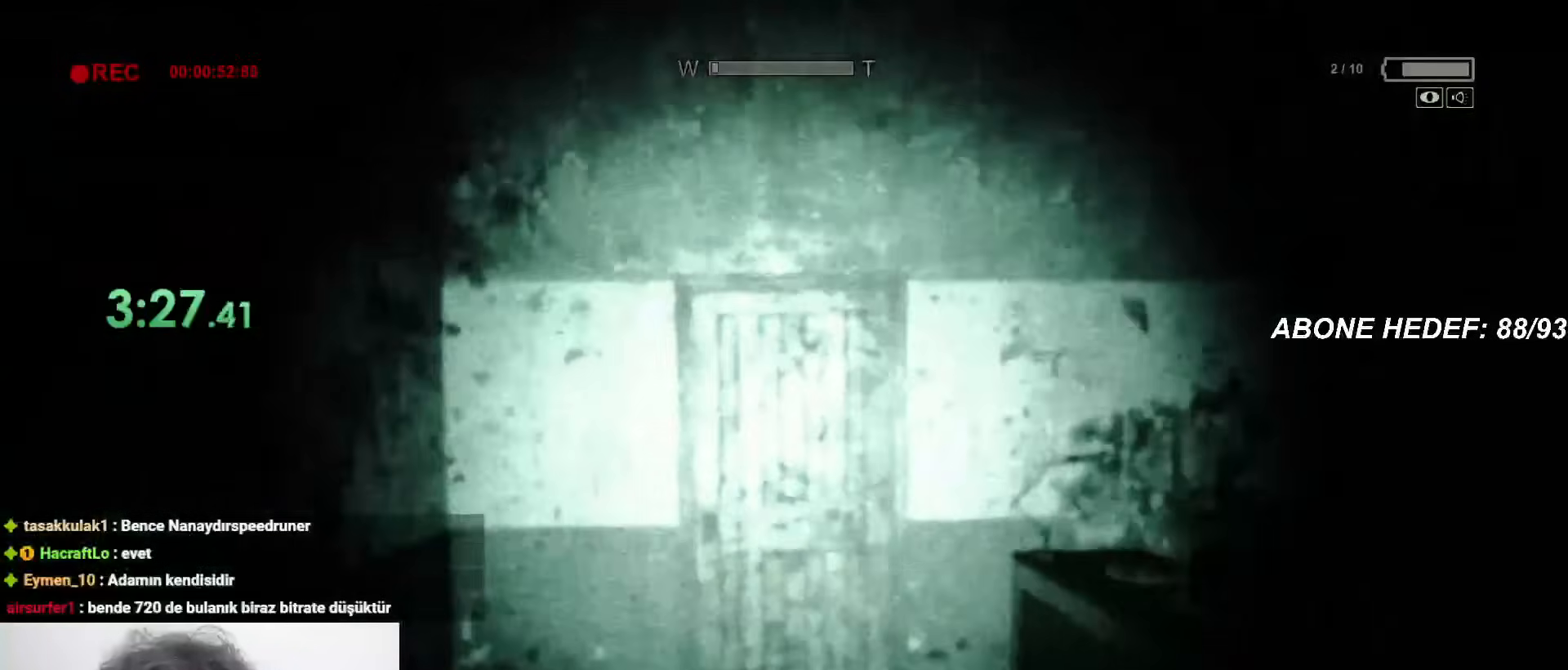
{"keys": ["shift", "w"], "mouse": [], "events": [[133, "space", "down"], [417, "space", "up"]]}
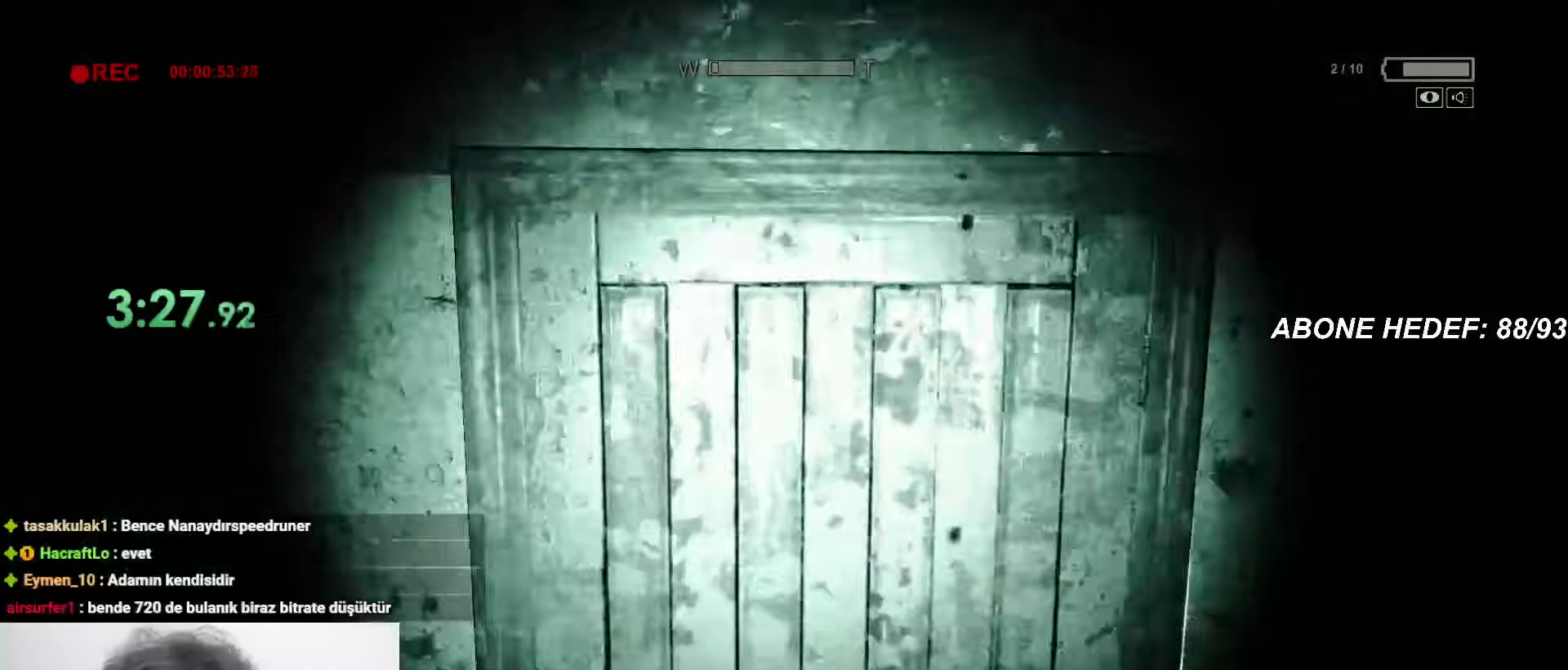
{"keys": ["shift", "w"], "mouse": [], "events": [[67, "mouse_left", "down"], [150, "mouse_left", "up"], [200, "mouse_left", "down"], [300, "mouse_left", "up"], [350, "mouse_left", "down"], [433, "mouse_left", "up"]]}
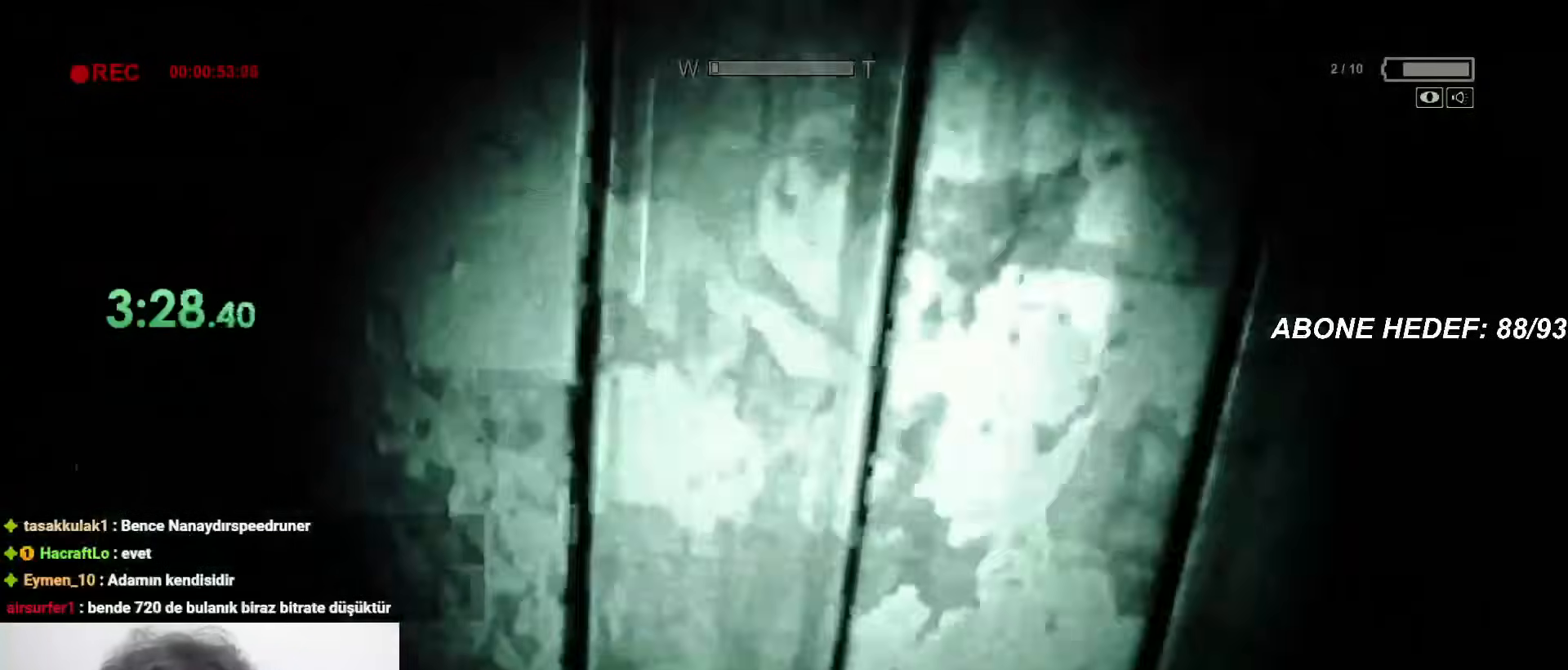
{"keys": ["shift", "w"], "mouse": [], "events": [[167, "mouse_right", "down"], [217, "mouse_right", "up"]]}
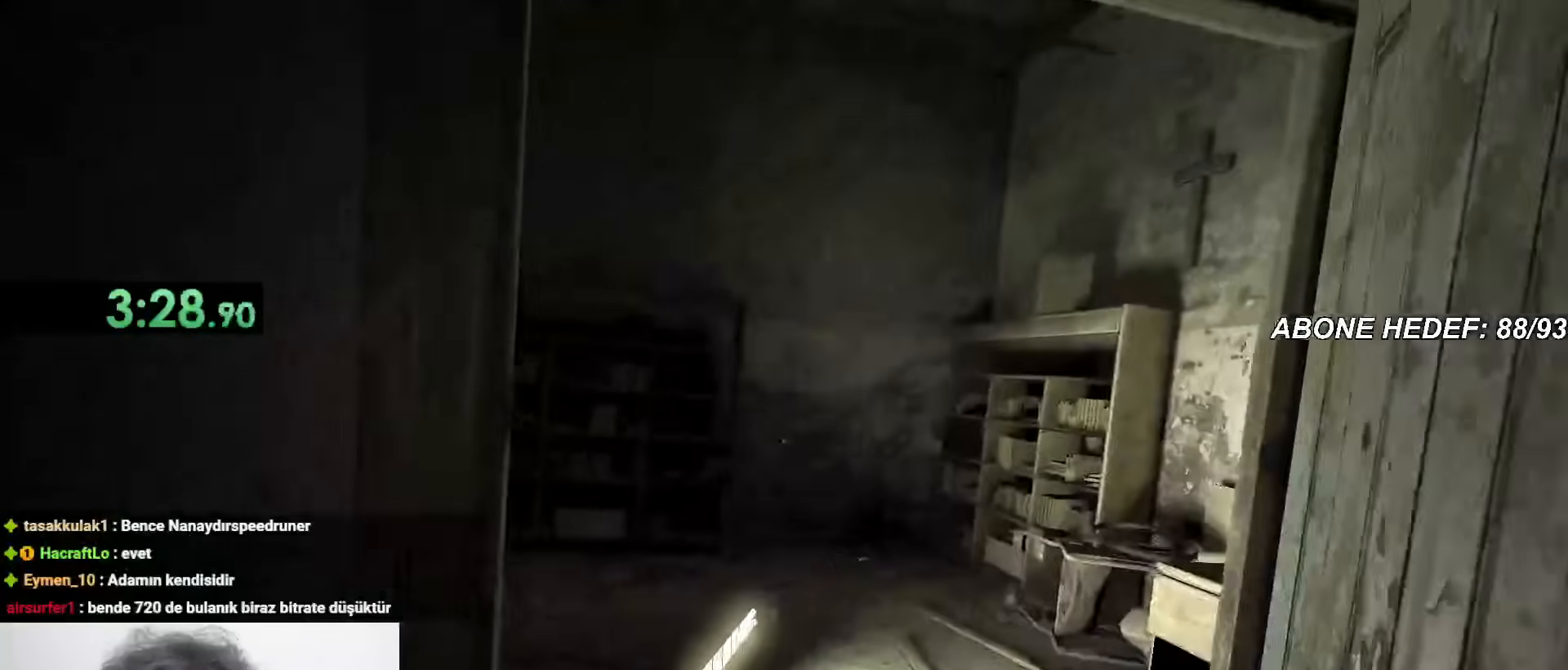
{"keys": ["shift", "w"], "mouse": [], "events": []}
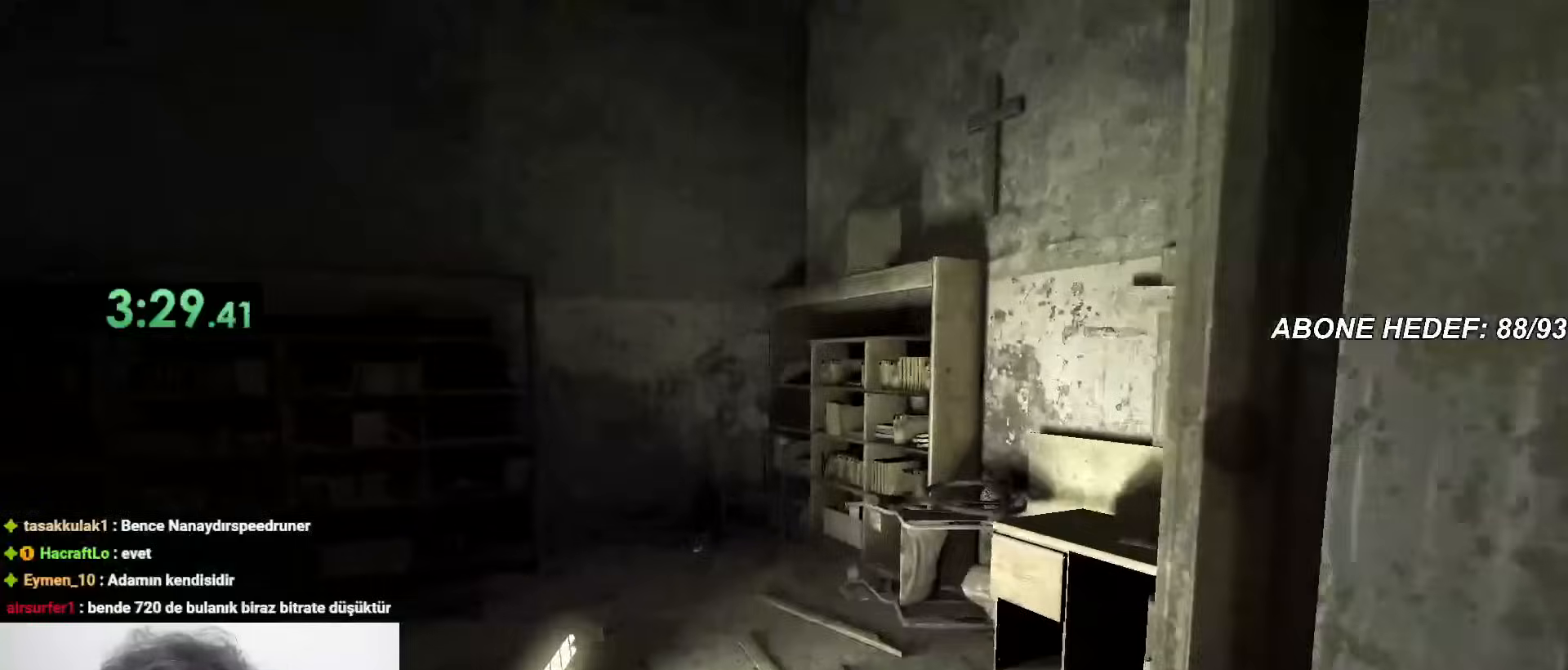
{"keys": ["shift", "w"], "mouse": [], "events": []}
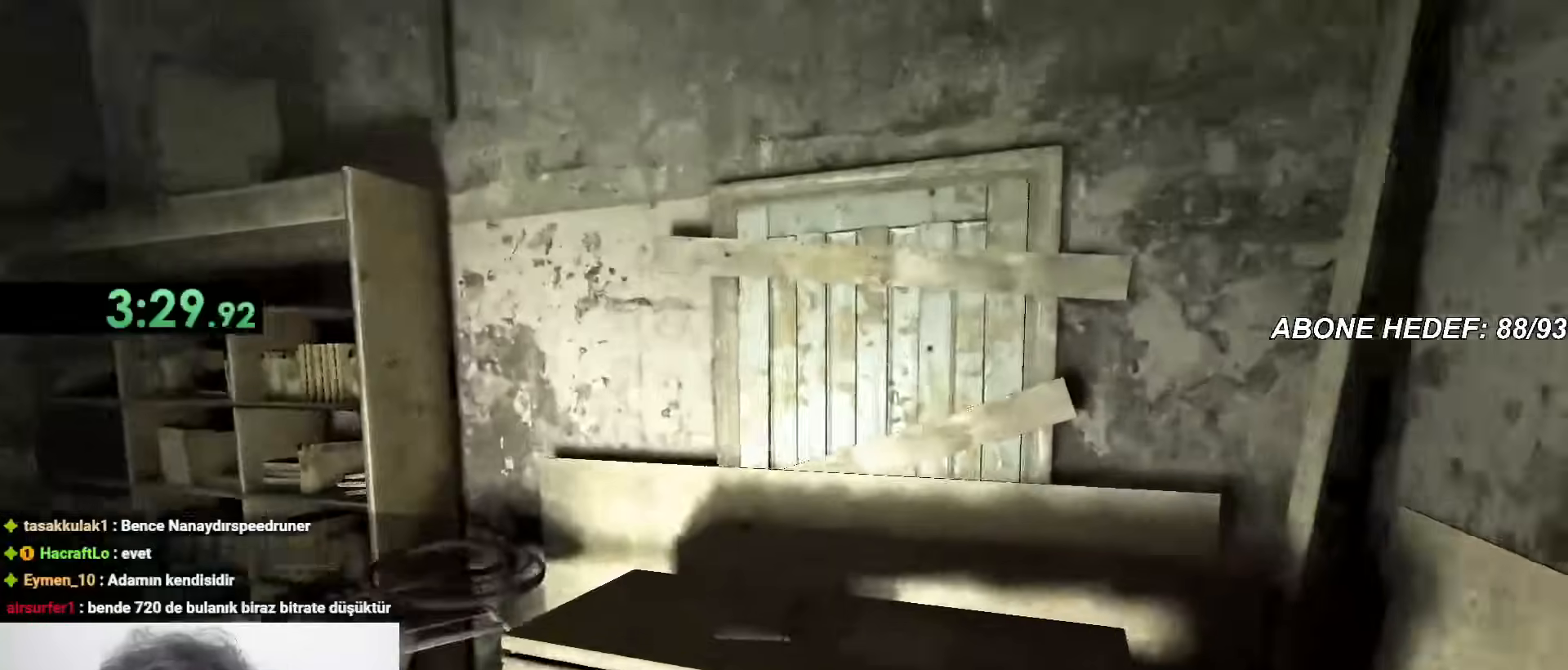
{"keys": ["shift", "w"], "mouse": [], "events": [[217, "space", "down"], [317, "space", "up"]]}
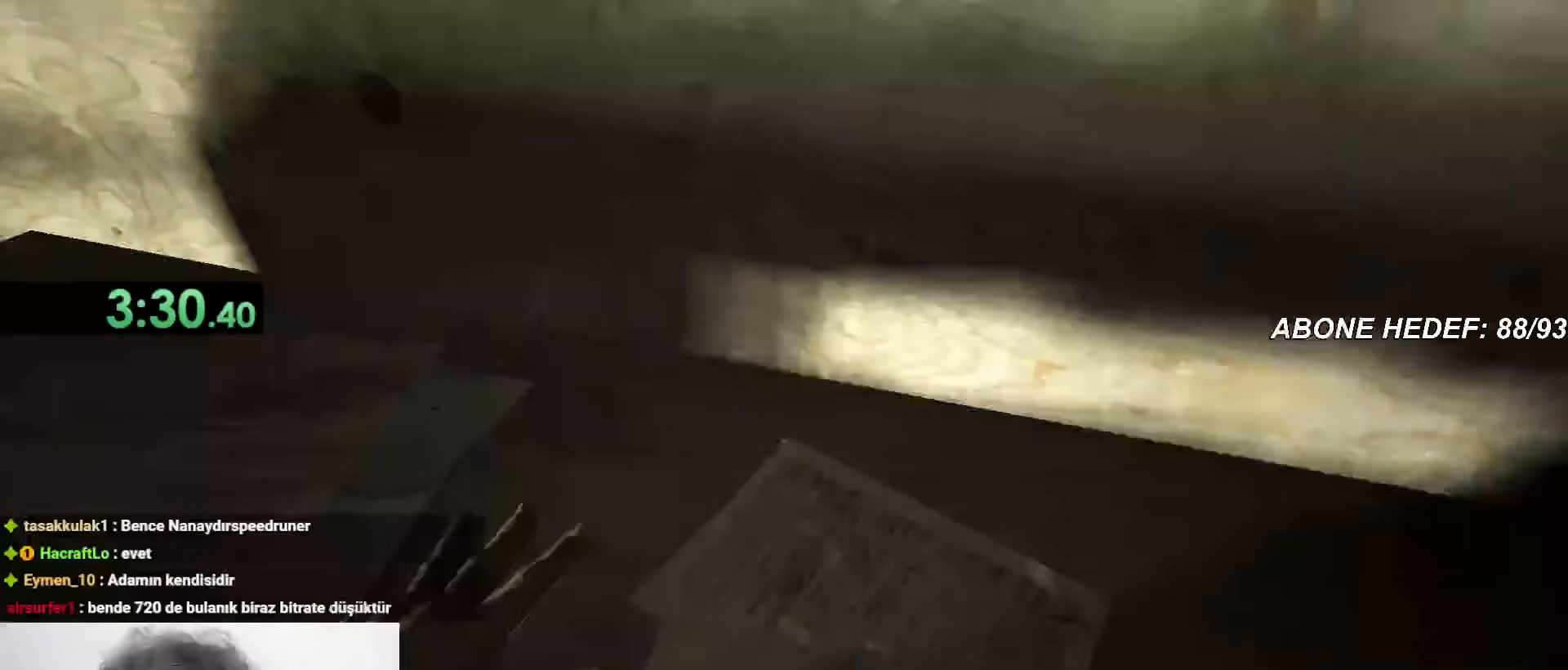
{"keys": ["shift", "w"], "mouse": [], "events": [[367, "space", "down"], [467, "space", "up"]]}
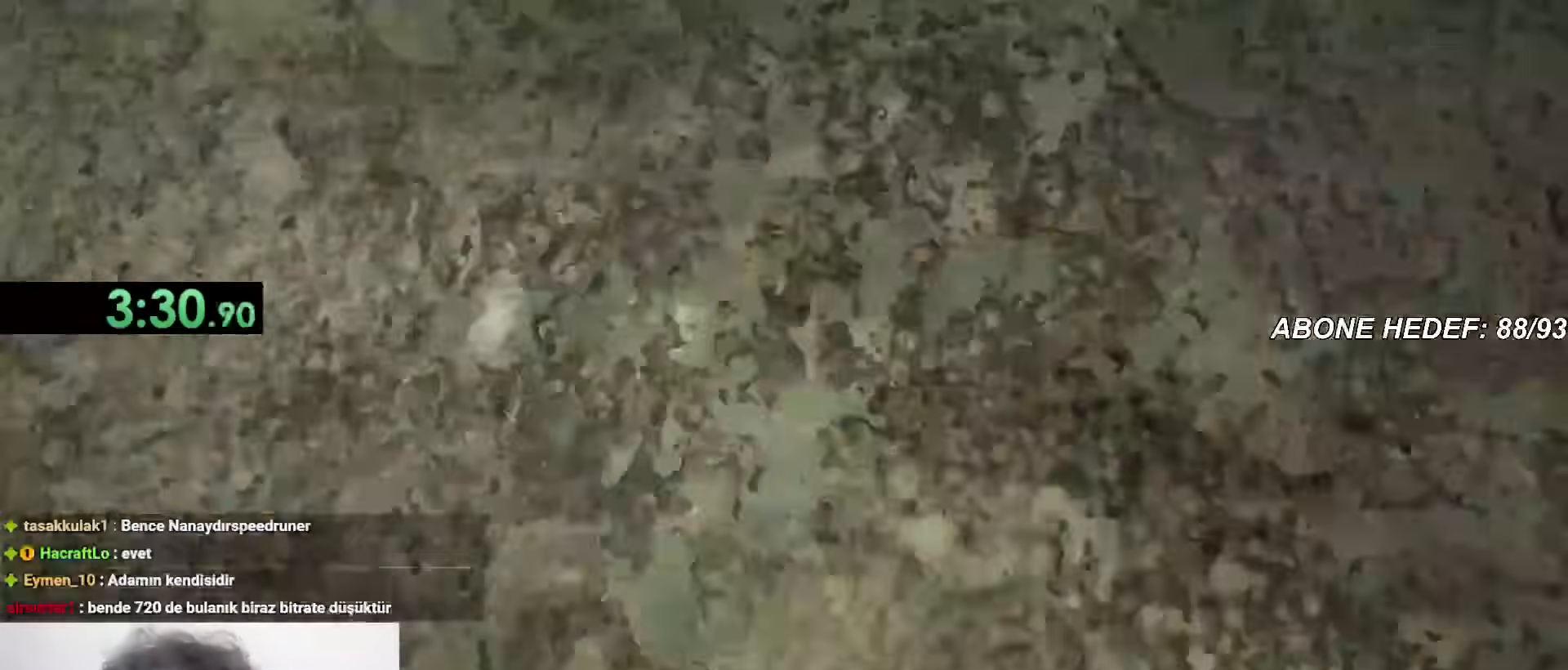
{"keys": ["shift", "space", "w"], "mouse": [], "events": [[17, "space", "down"], [67, "space", "up"], [250, "space", "down"], [300, "space", "up"], [333, "space", "down"], [383, "space", "up"], [433, "space", "down"]]}
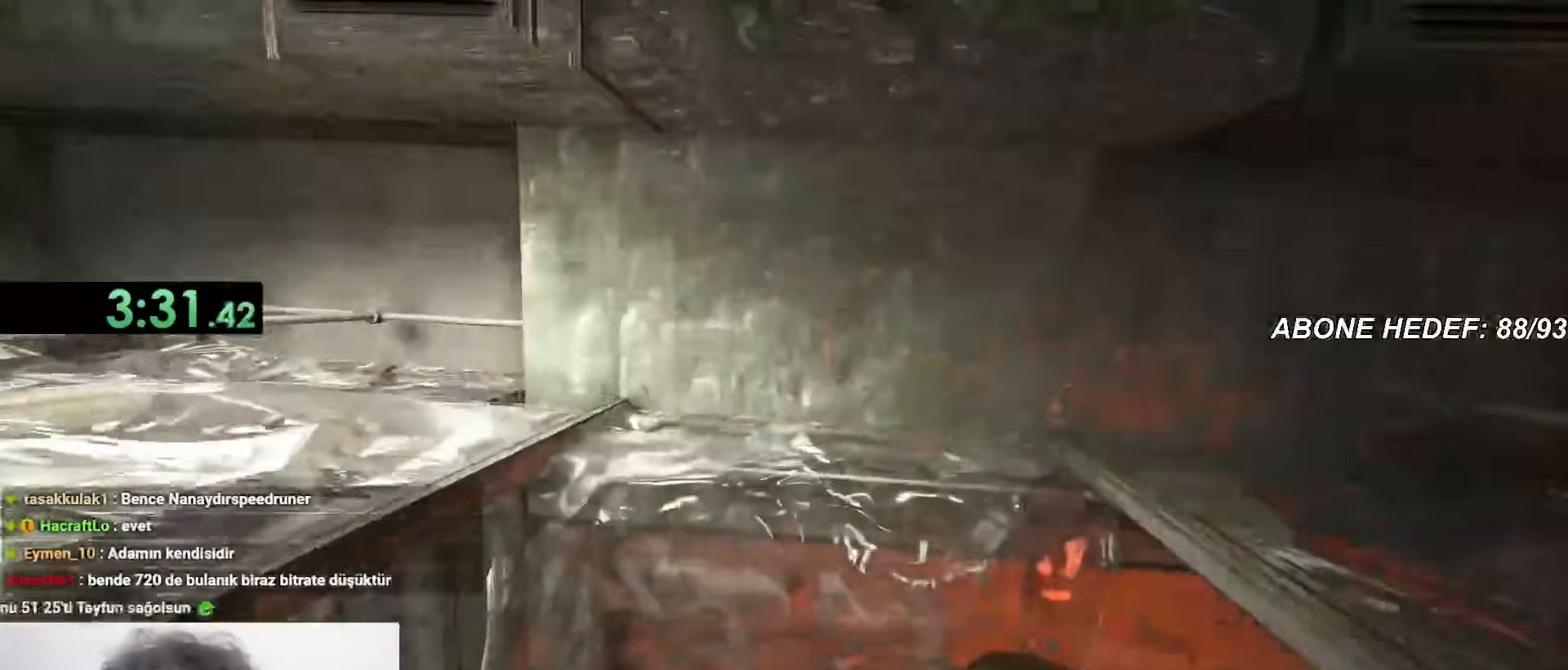
{"keys": ["shift", "w"], "mouse": [], "events": [[33, "space", "up"]]}
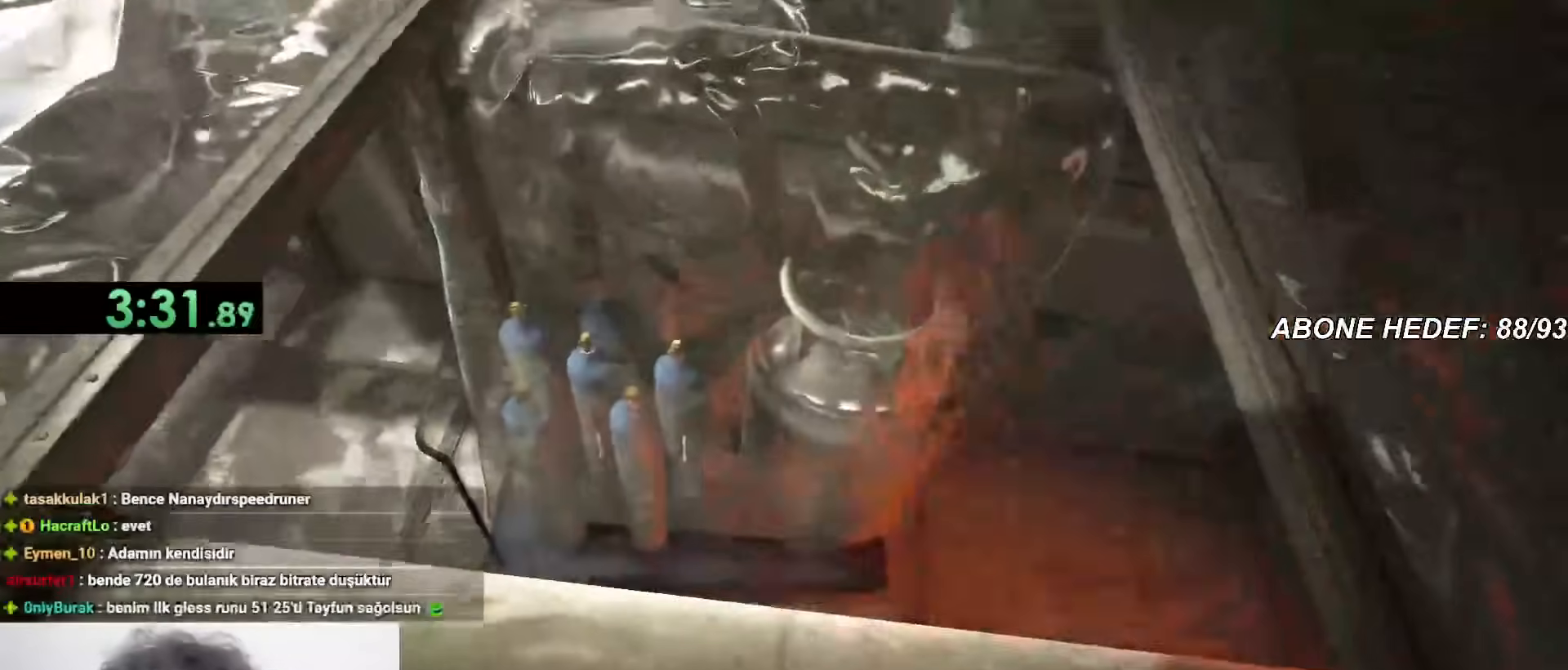
{"keys": ["shift", "w"], "mouse": [], "events": []}
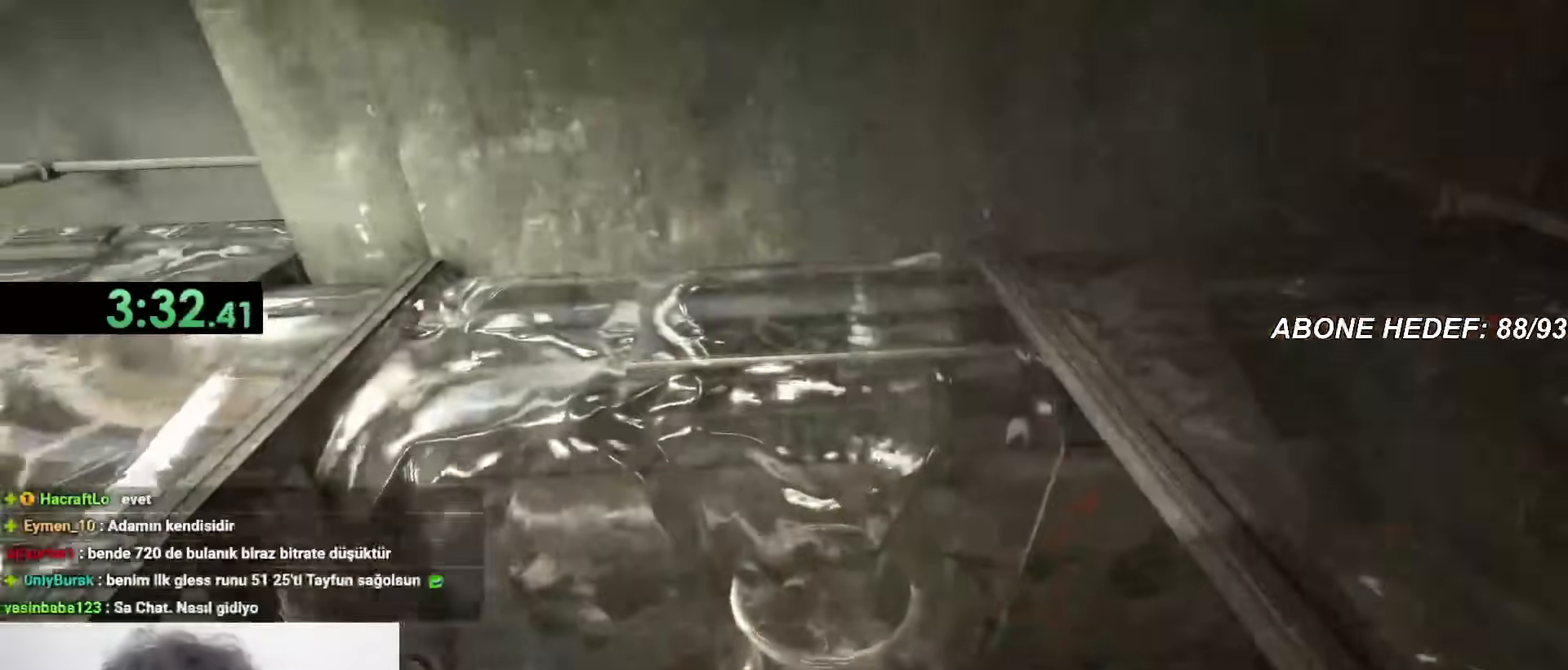
{"keys": ["shift", "w"], "mouse": [], "events": [[400, "space", "down"], [500, "space", "up"]]}
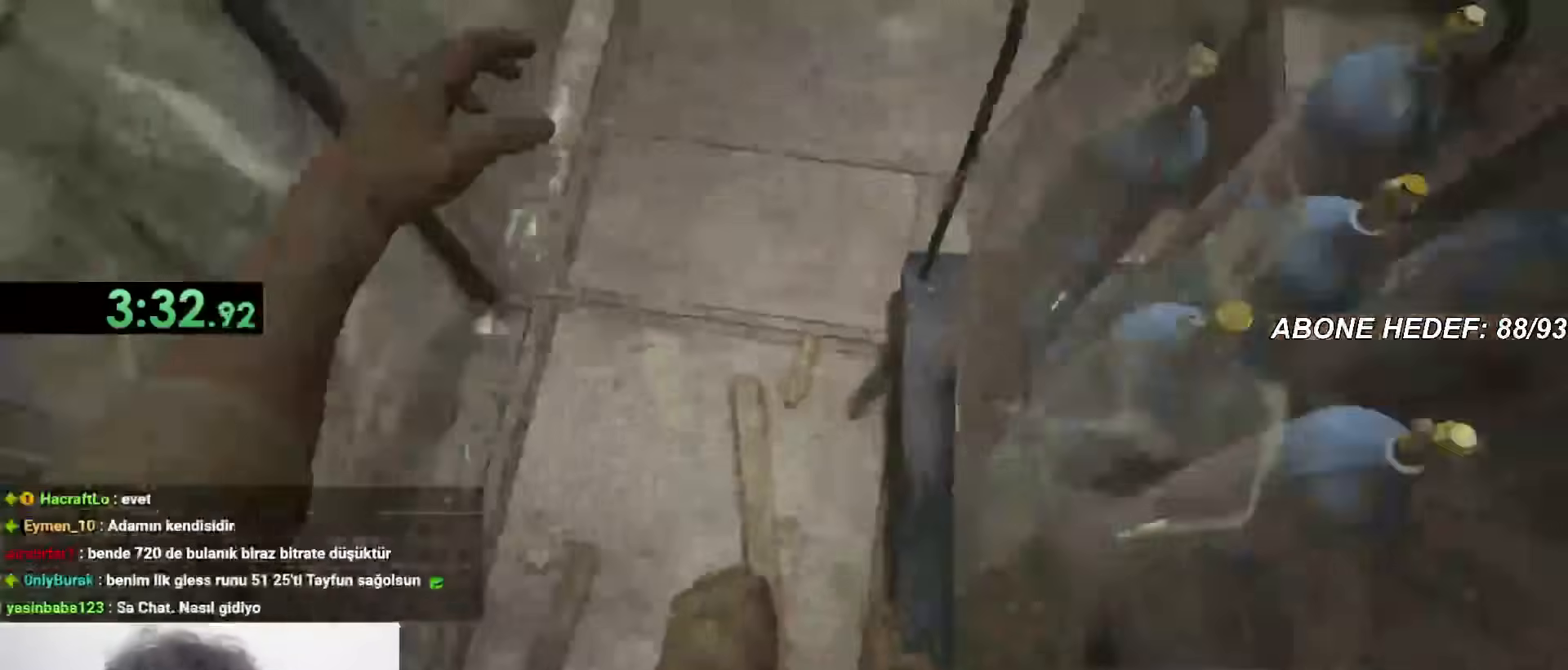
{"keys": ["shift", "w"], "mouse": [], "events": [[50, "space", "down"], [150, "space", "up"], [183, "space", "down"], [283, "space", "up"]]}
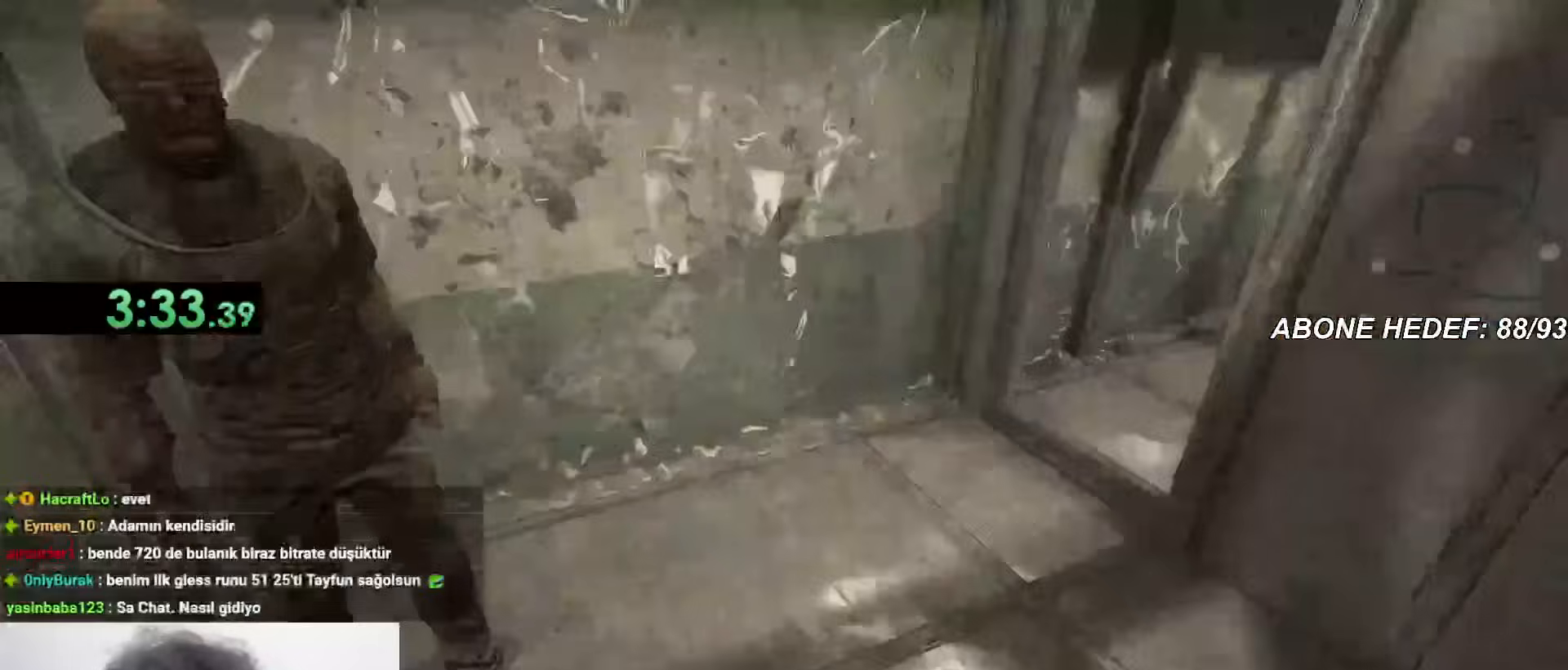
{"keys": ["shift", "w"], "mouse": [], "events": []}
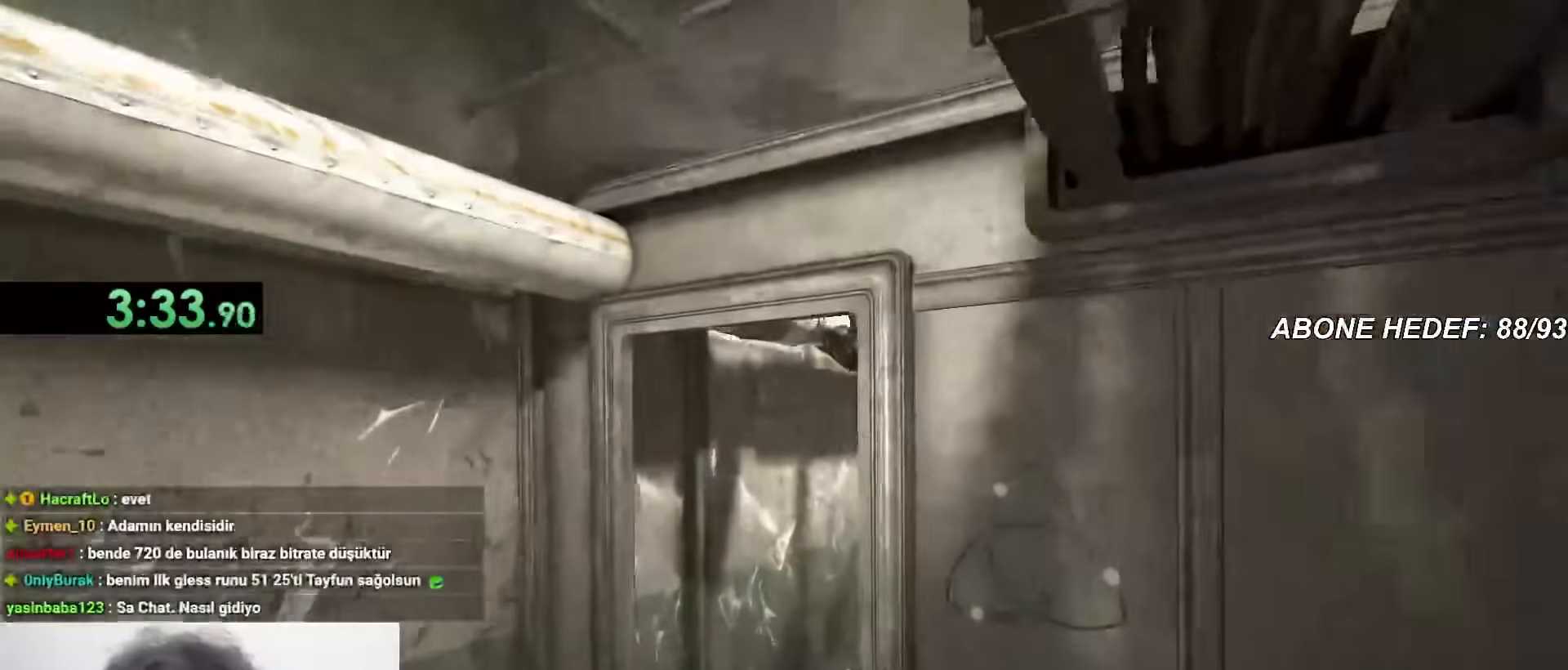
{"keys": ["shift", "w"], "mouse": [], "events": []}
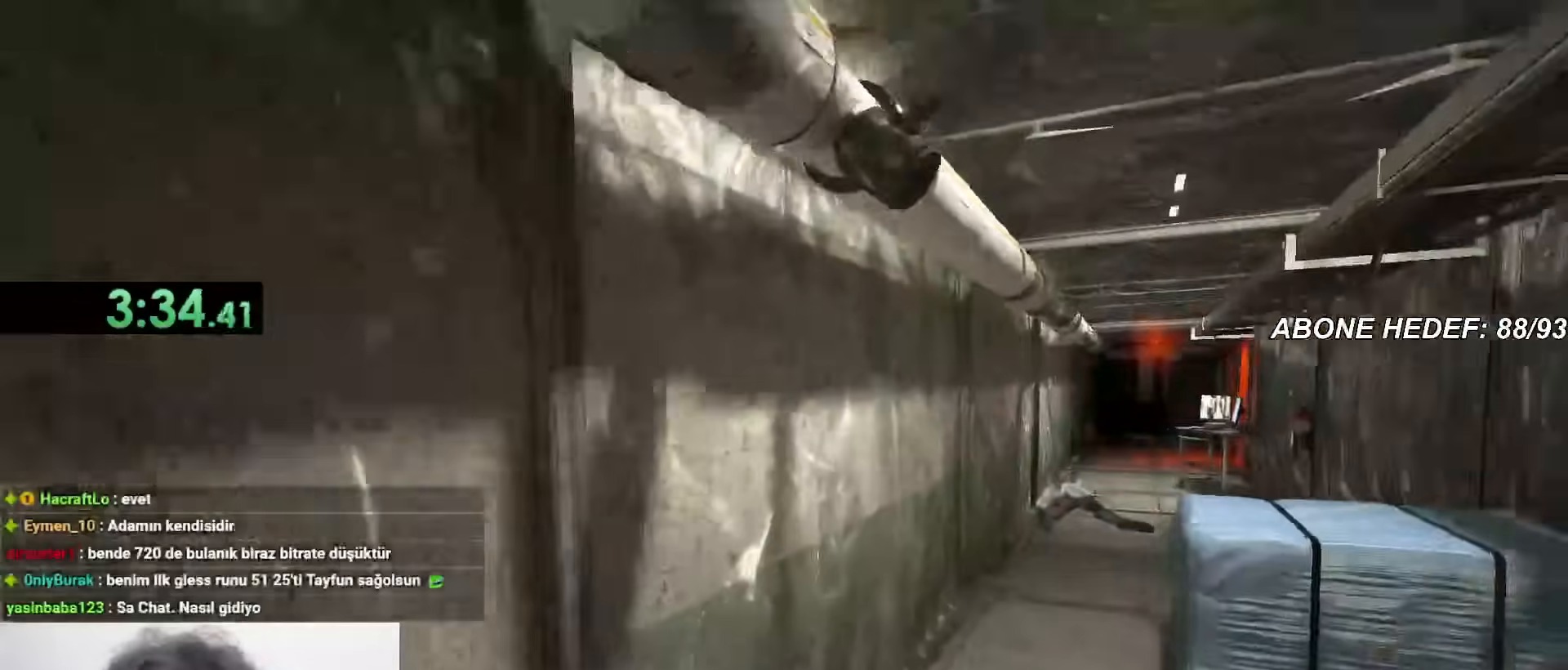
{"keys": ["shift", "w"], "mouse": [], "events": []}
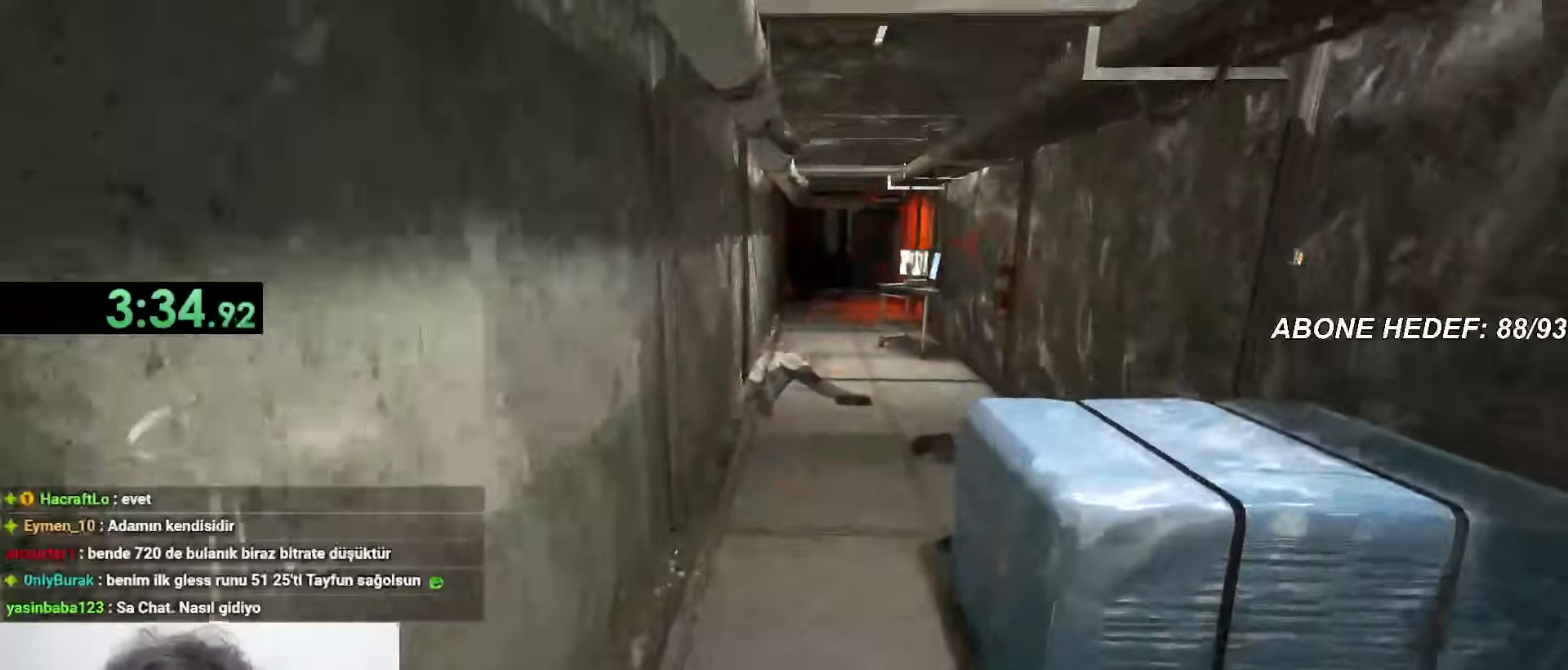
{"keys": ["shift", "w"], "mouse": []}
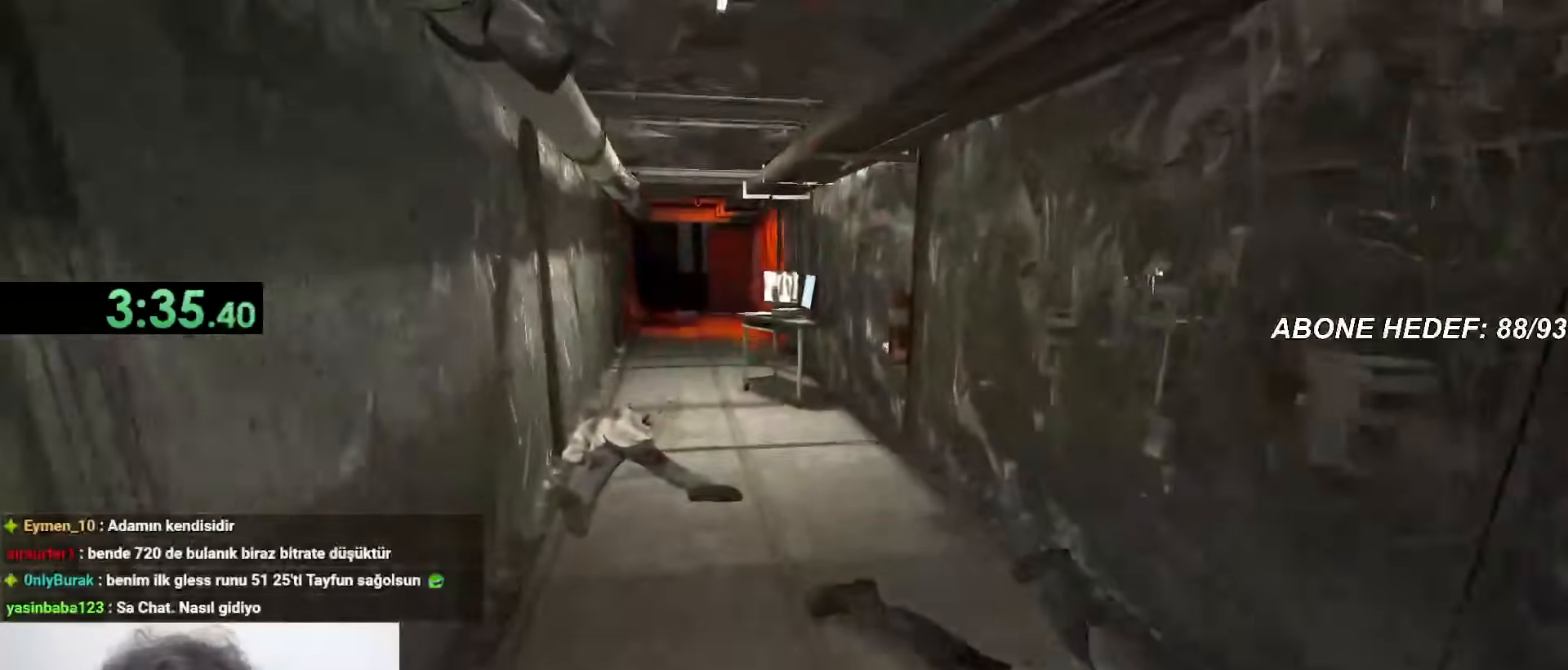
{"keys": ["shift", "w"], "mouse": [], "events": []}
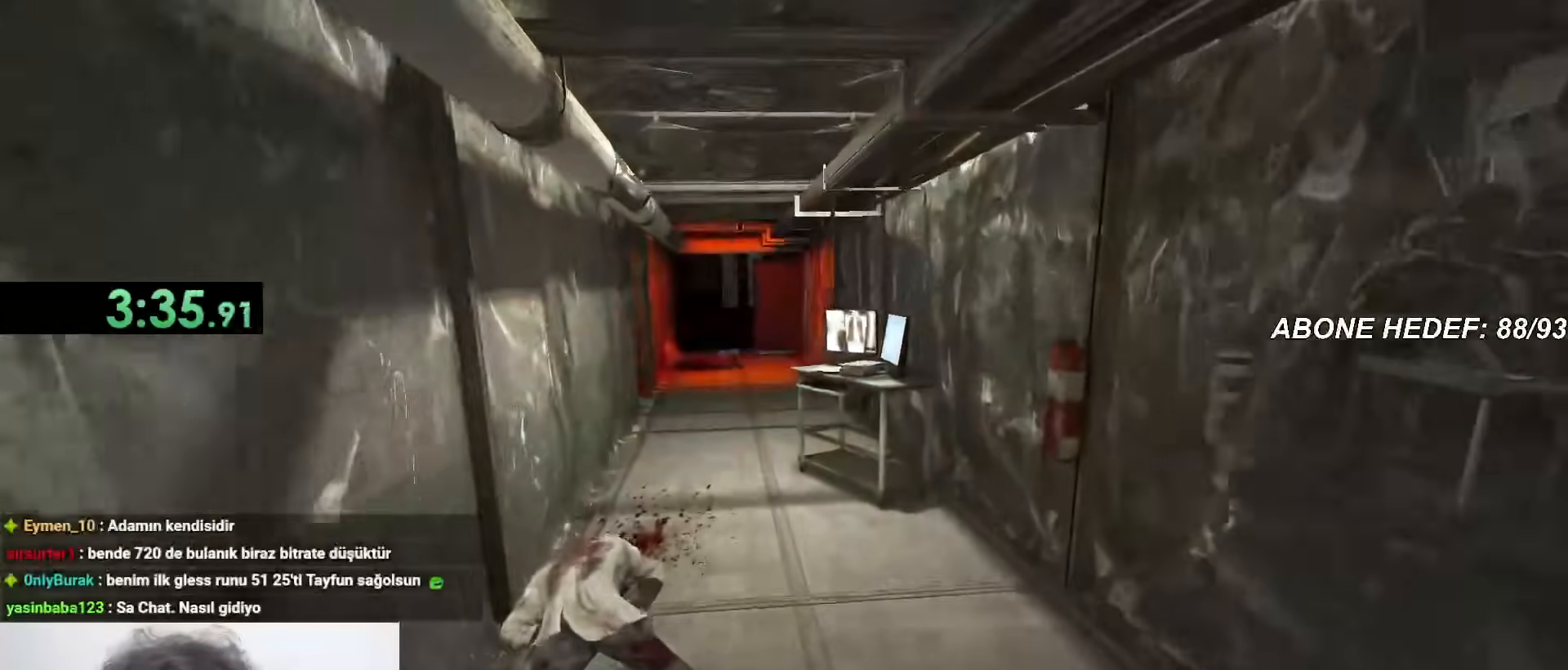
{"keys": ["shift", "w"], "mouse": [], "events": []}
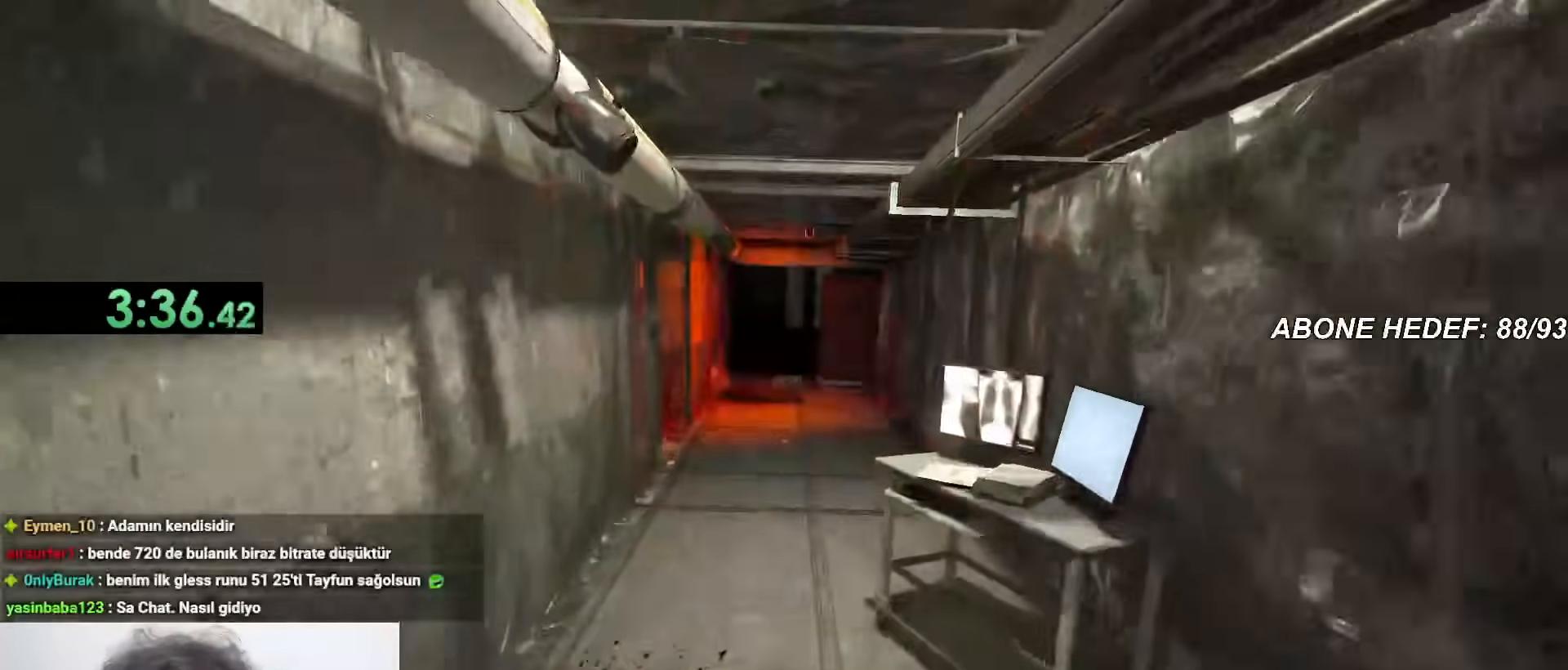
{"keys": ["shift", "w"], "mouse": [], "events": []}
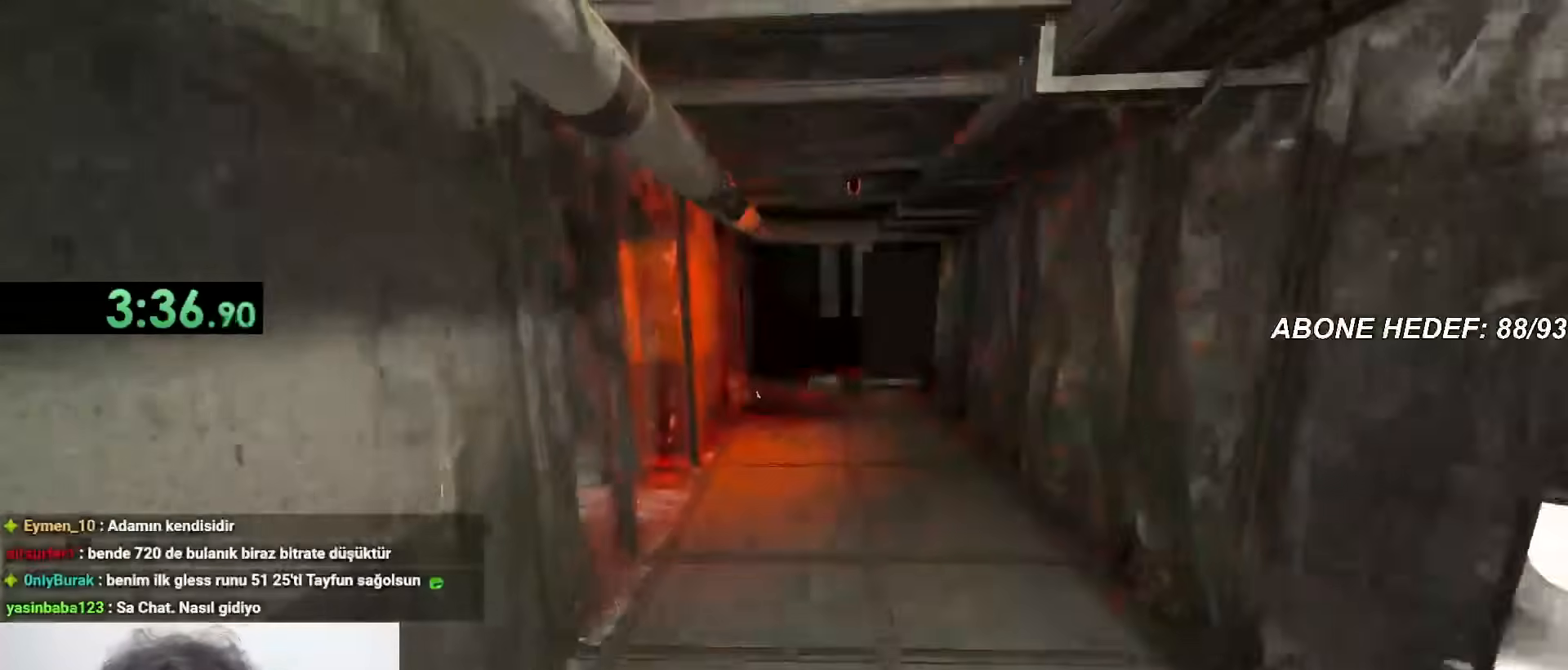
{"keys": ["shift", "w"], "mouse": [], "events": []}
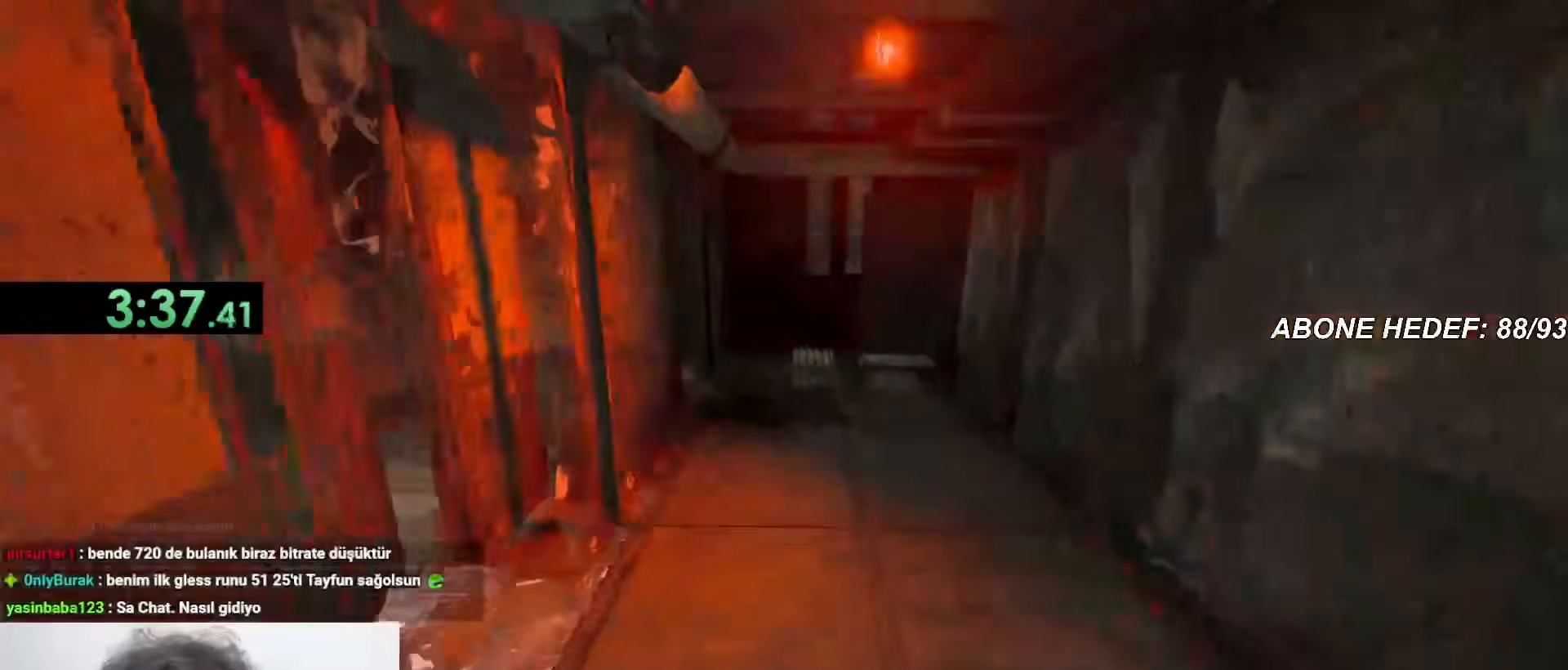
{"keys": ["shift", "space", "w"], "mouse": [], "events": [[367, "space", "down"]]}
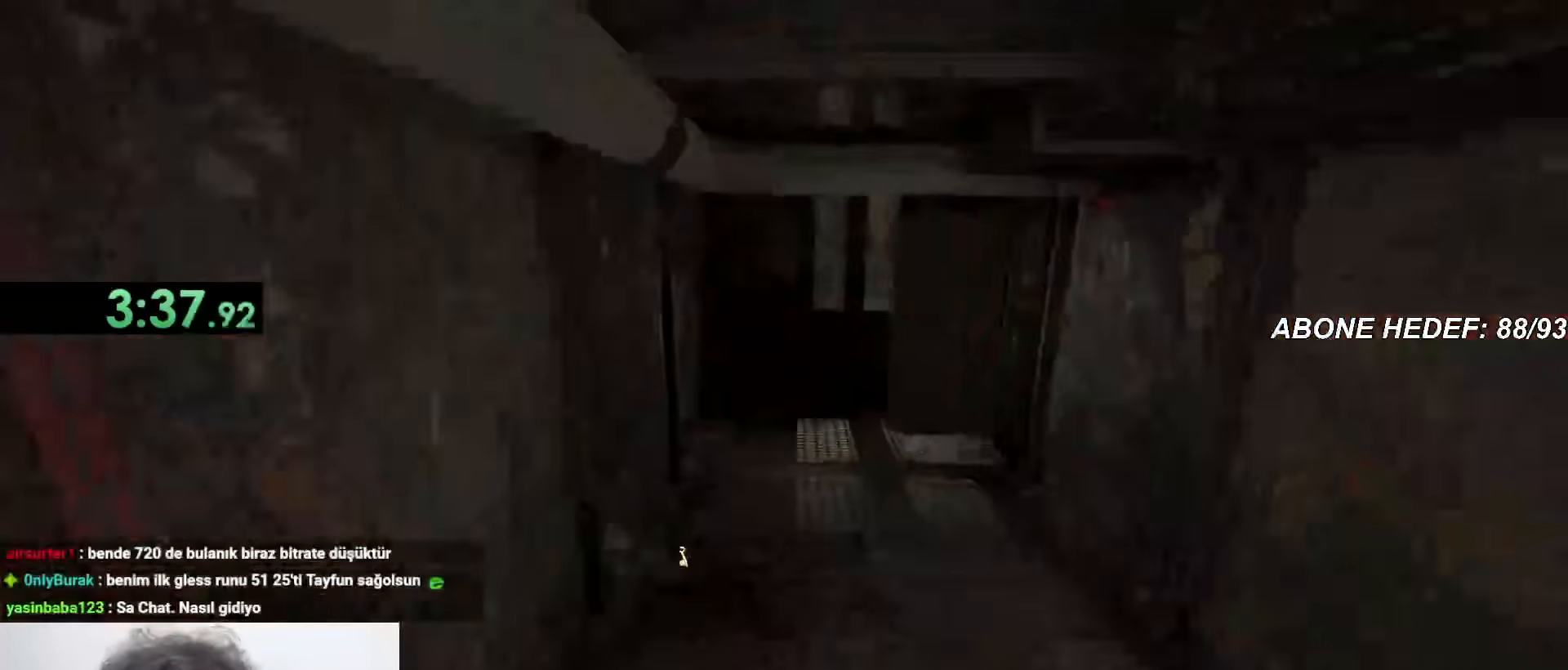
{"keys": ["shift", "w"], "mouse": [], "events": [[400, "space", "up"], [433, "mouse_left", "down"], [483, "mouse_left", "up"]]}
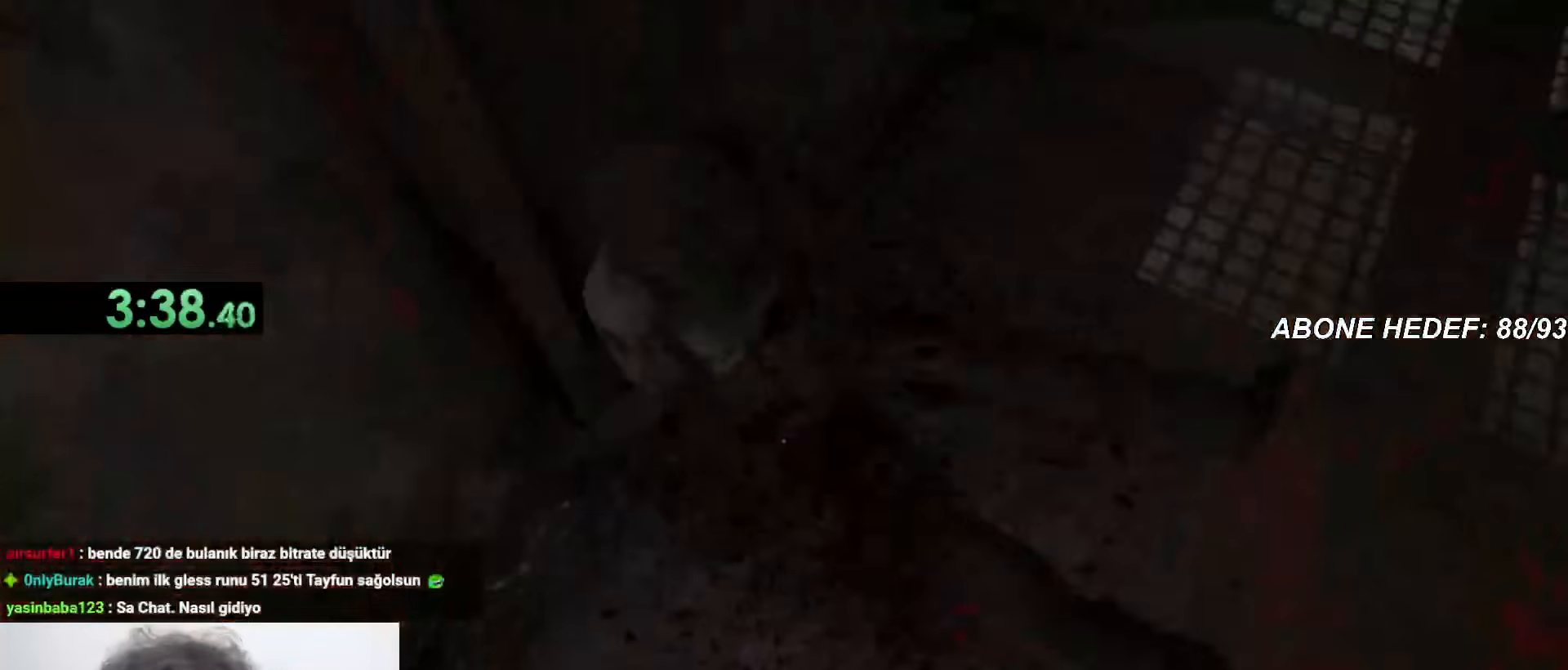
{"keys": ["d", "shift", "w"], "mouse": [], "events": [[67, "mouse_left", "down"], [167, "mouse_left", "up"], [400, "d", "down"]]}
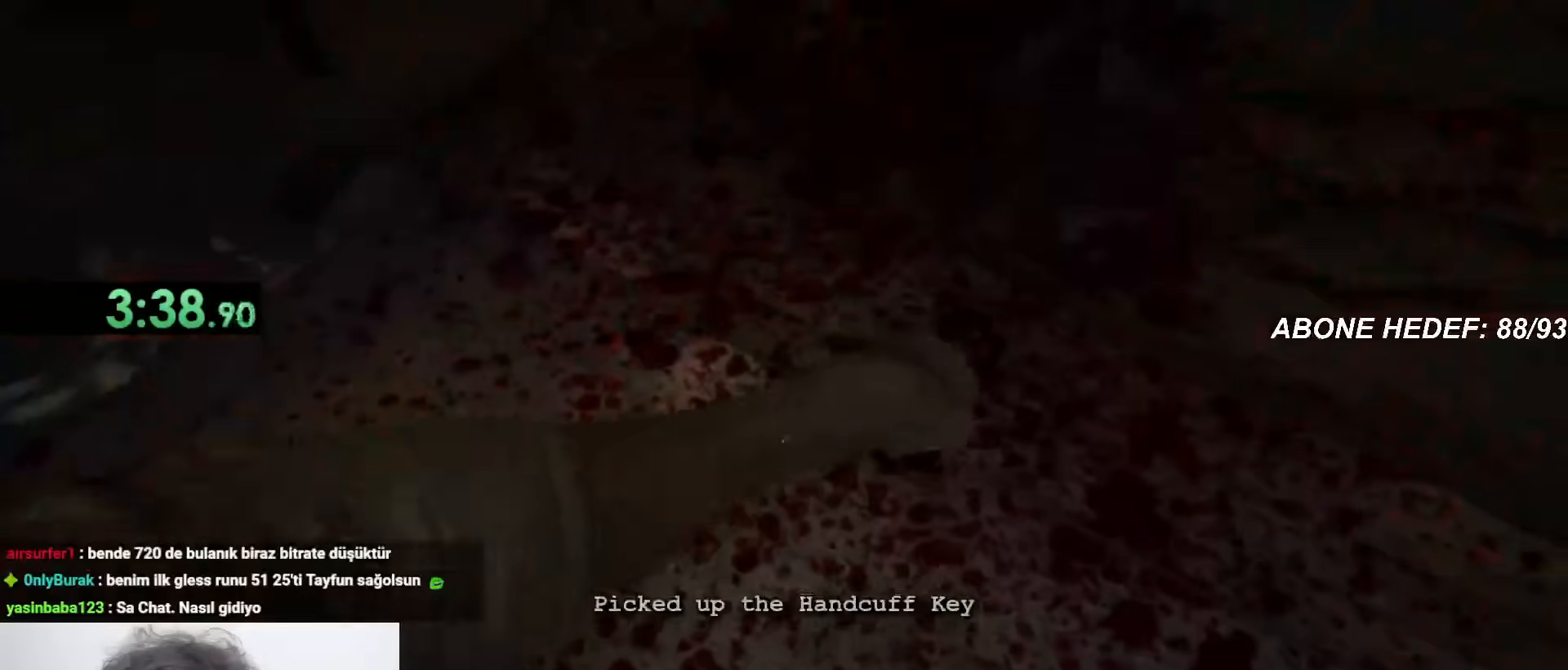
{"keys": ["d", "shift", "w"], "mouse": [], "events": []}
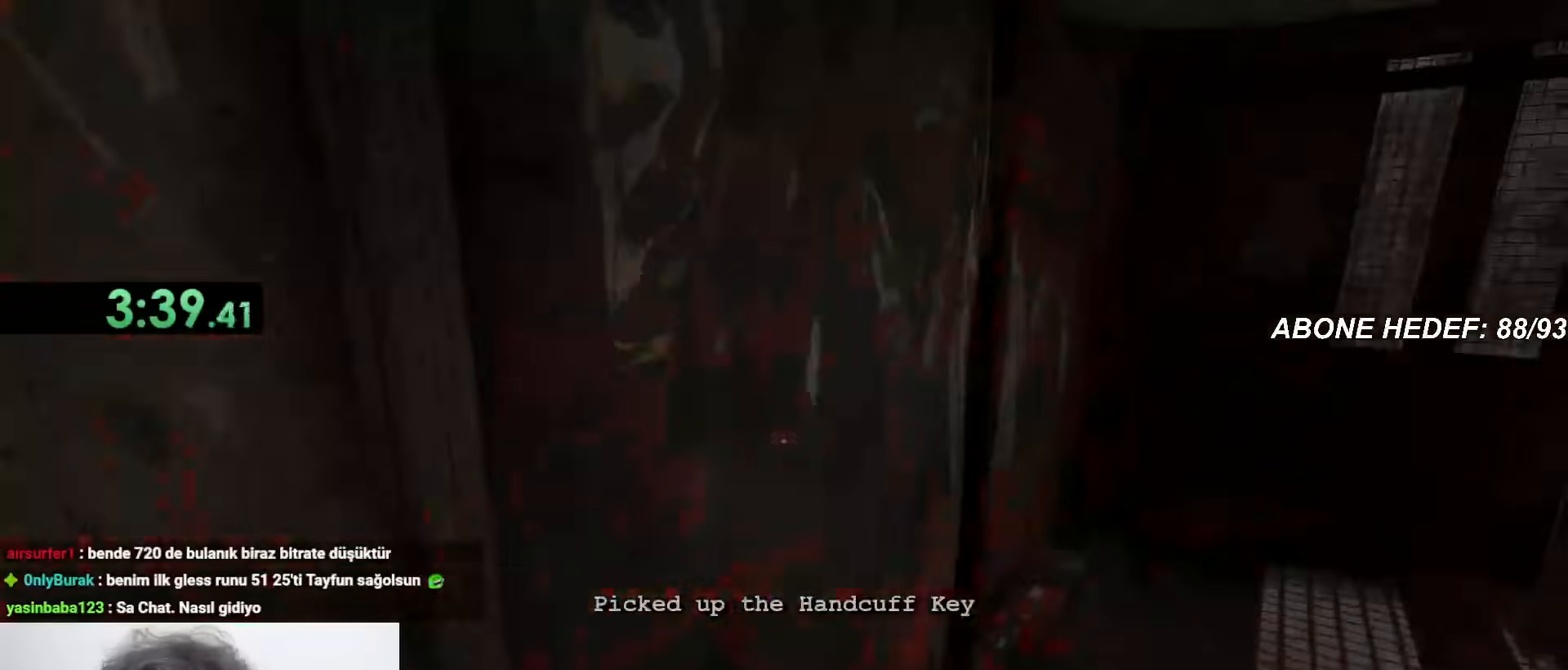
{"keys": ["shift", "w"], "mouse": [], "events": [[17, "d", "up"]]}
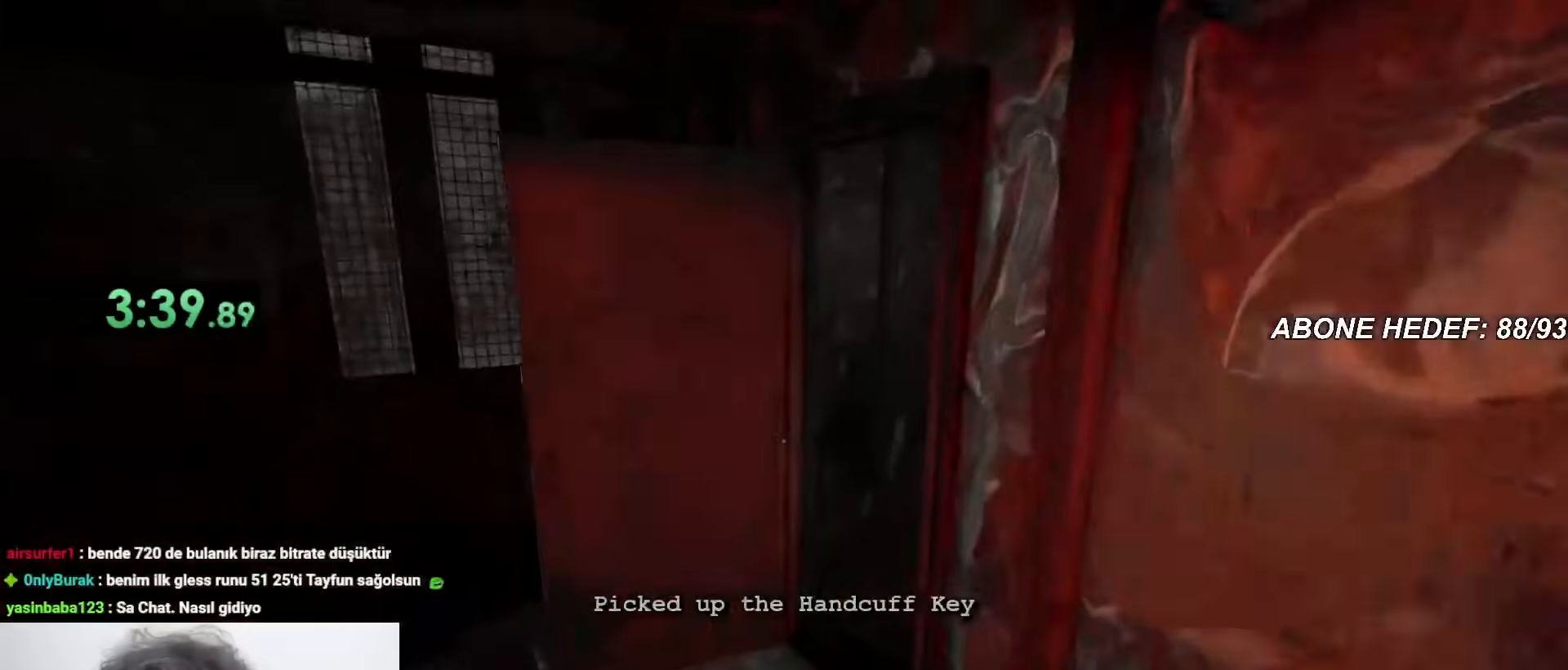
{"keys": ["shift", "w"], "mouse": [], "events": []}